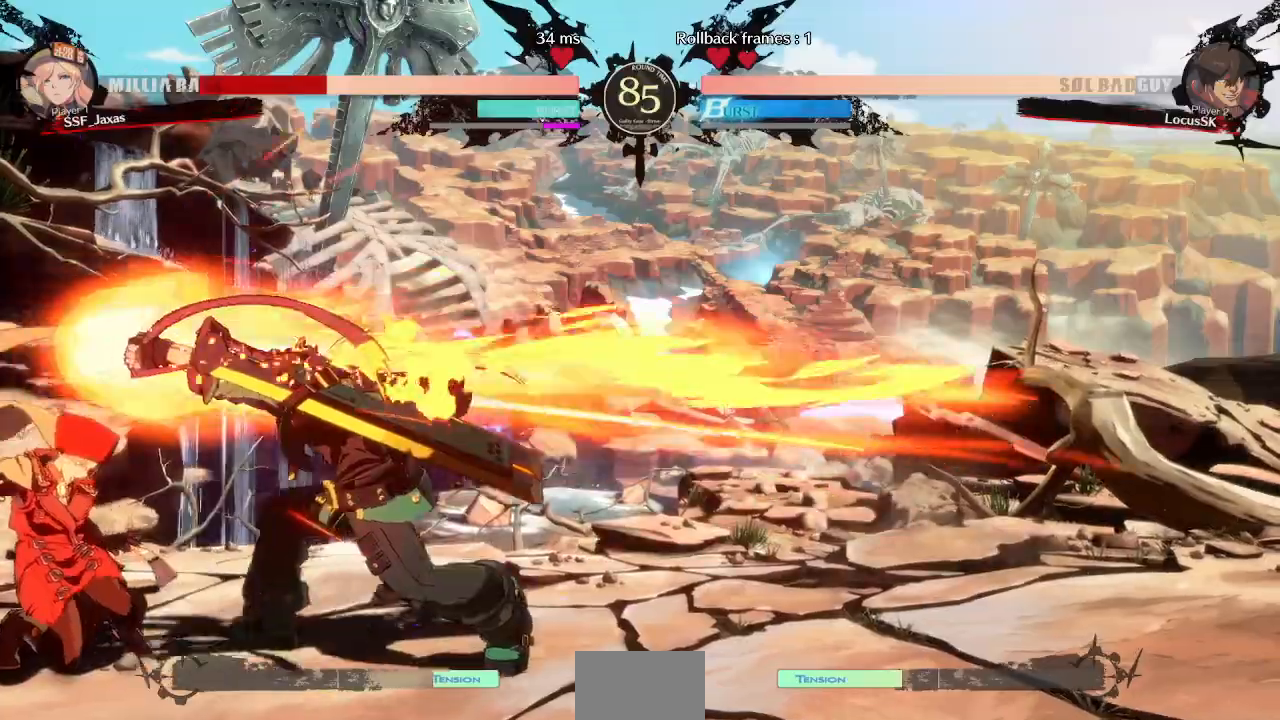
Gameplay with a controller (arcade stick); each line is a JSON object with the inputs held at the frame after it. "events" lists button and stick changes between this image and that frame as [ms after this image, input, new state], when the widget could be followed in between. Not read: L3 R3 SELECT START.
{"buttons": ["DPAD_LEFT"]}
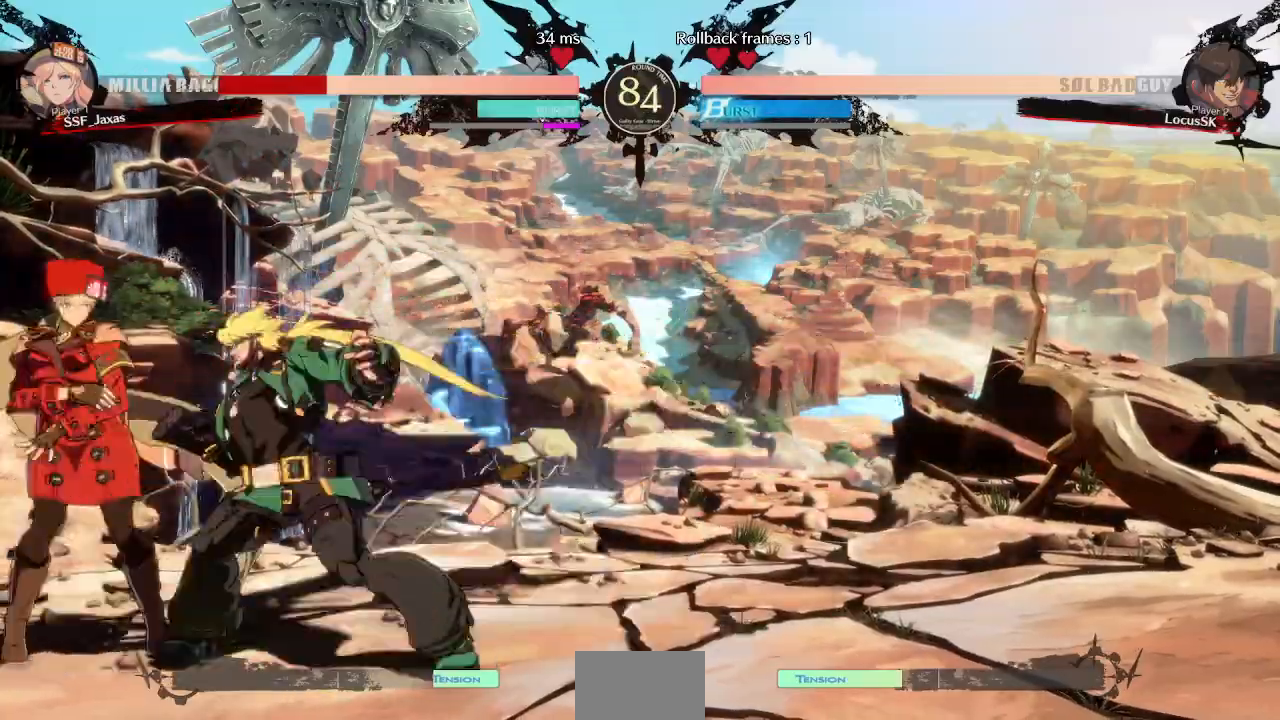
{"buttons": ["DPAD_DOWN", "DPAD_LEFT"], "events": [[417, "DPAD_DOWN", "down"]]}
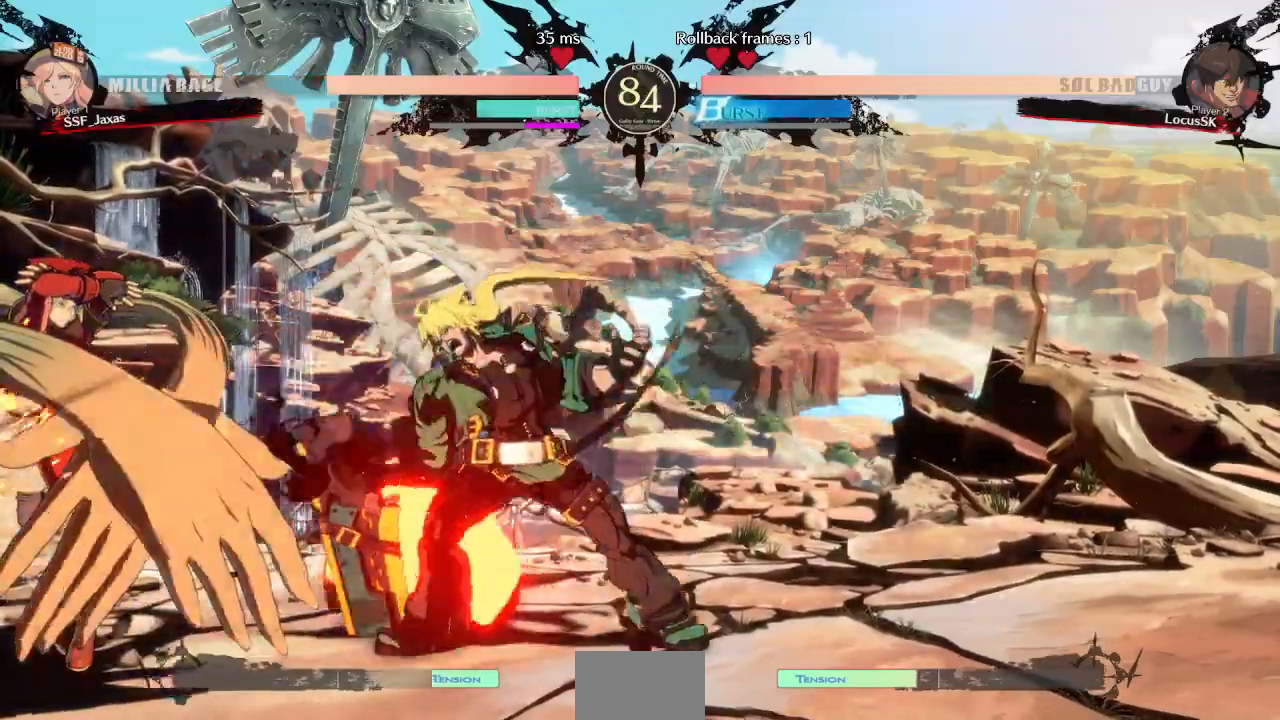
{"buttons": ["DPAD_LEFT"]}
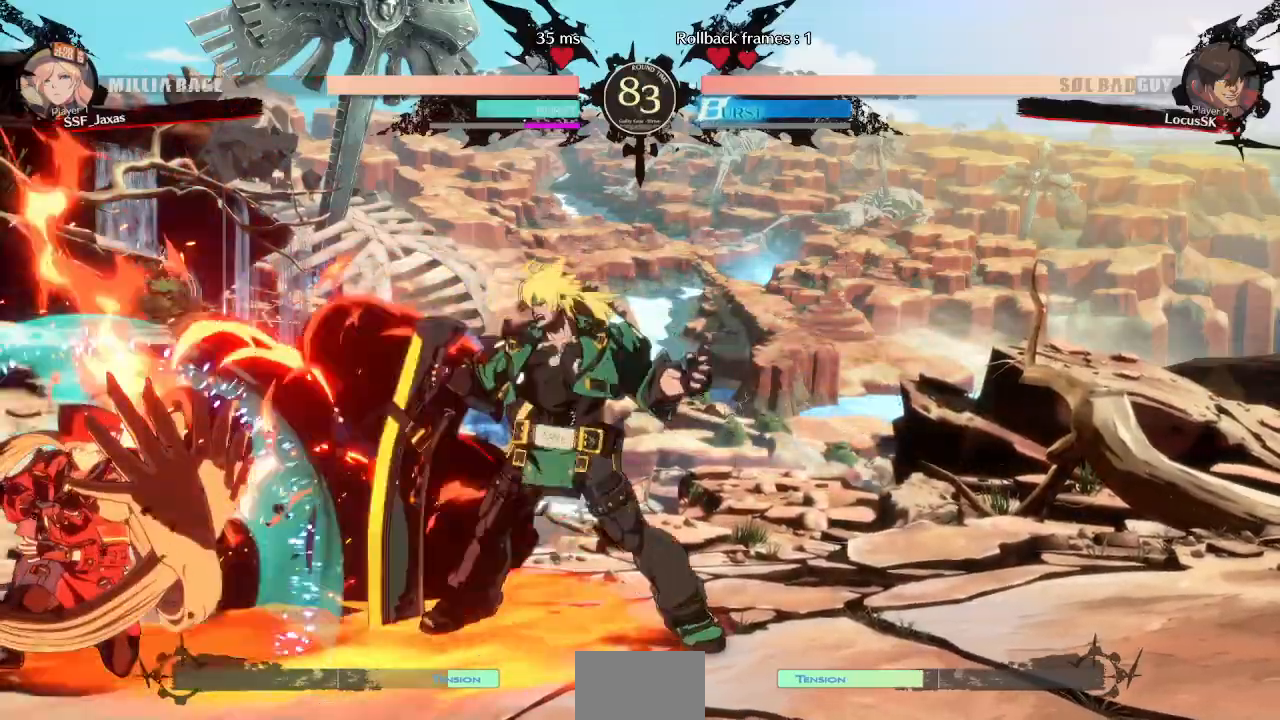
{"buttons": ["TRIANGLE"]}